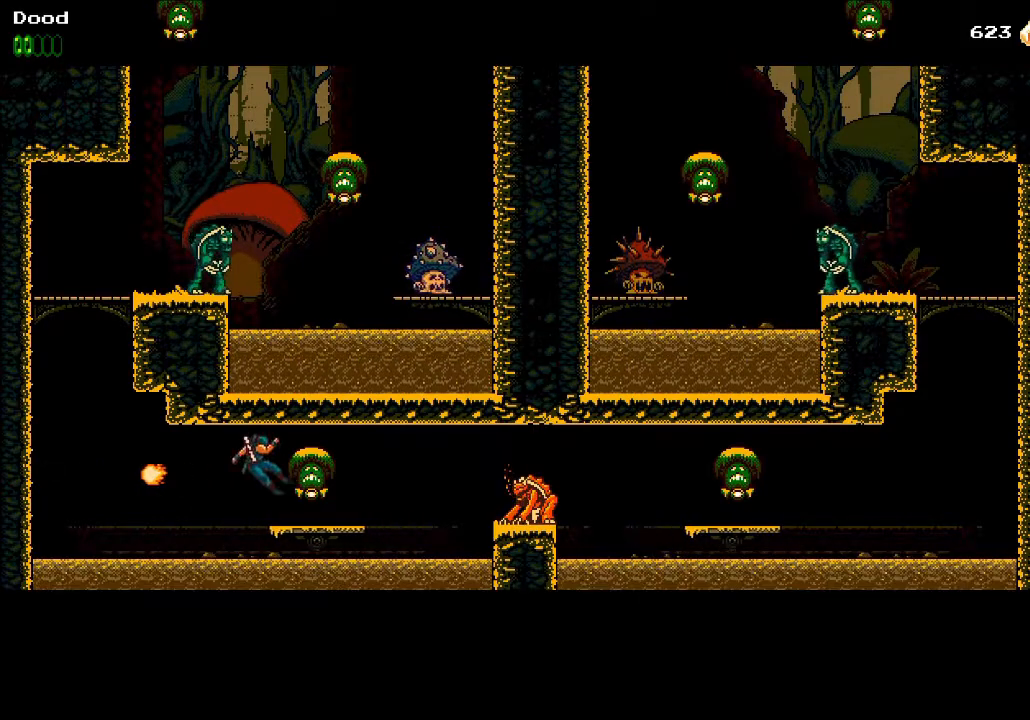
Gameplay with a controller (PlayStation layout); each line is a JSON object with the inputs held at the frame after it. "events" lists button and stick changes between this image and that frame as [ms after this image, input, new state], when the widget could be followed in between.
{"buttons": ["DPAD_RIGHT"], "left_stick": "center", "right_stick": "center", "events": [[183, "CROSS", "down"], [233, "SQUARE", "down"], [350, "CROSS", "up"], [350, "SQUARE", "up"]]}
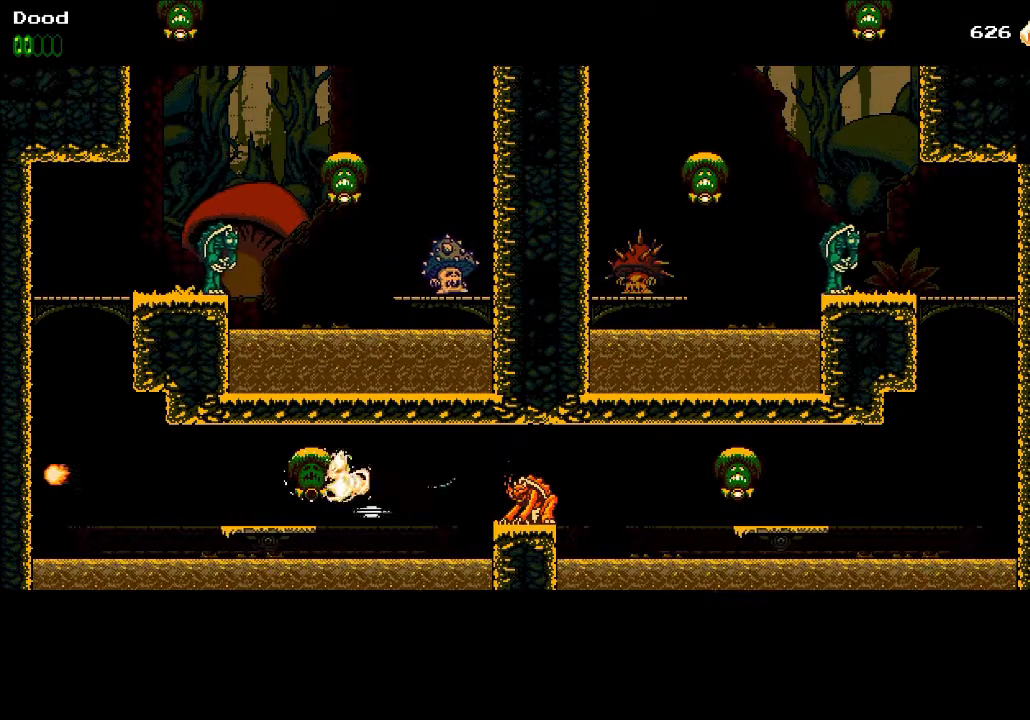
{"buttons": ["DPAD_RIGHT"], "left_stick": "center", "right_stick": "center", "events": [[167, "SQUARE", "down"], [217, "CROSS", "down"], [233, "SQUARE", "up"], [400, "CROSS", "up"]]}
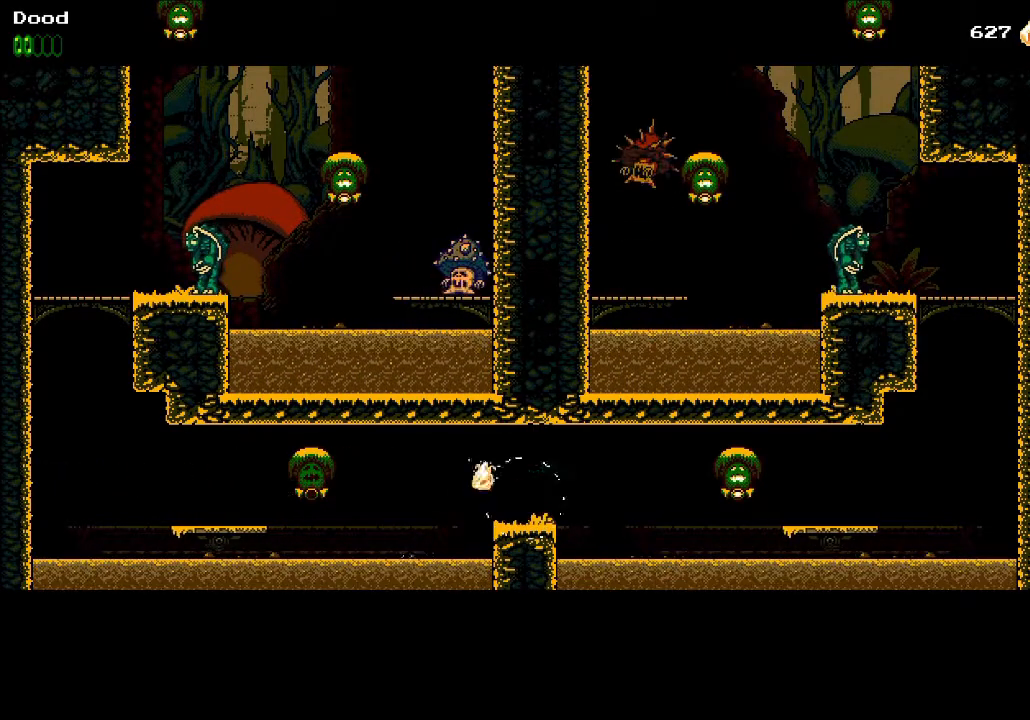
{"buttons": ["CROSS", "SQUARE", "DPAD_RIGHT"], "left_stick": "center", "right_stick": "center", "events": [[400, "CROSS", "down"], [483, "SQUARE", "down"]]}
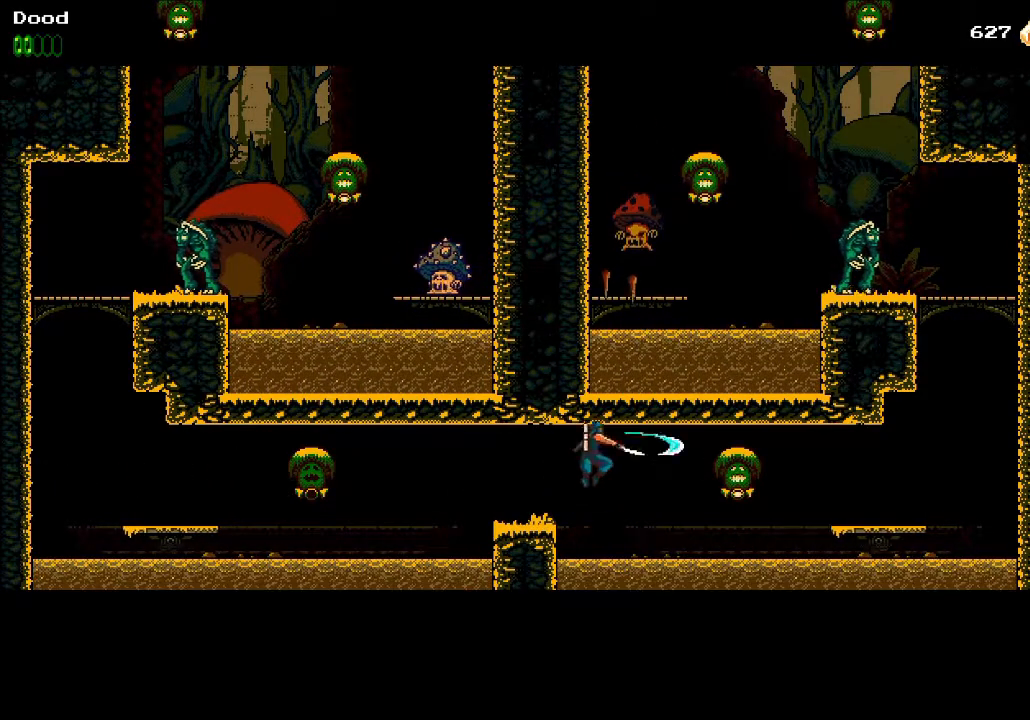
{"buttons": ["DPAD_RIGHT"], "left_stick": "center", "right_stick": "center", "events": [[17, "CROSS", "up"], [100, "SQUARE", "up"], [300, "CROSS", "down"], [317, "SQUARE", "down"], [467, "CROSS", "up"], [467, "SQUARE", "up"]]}
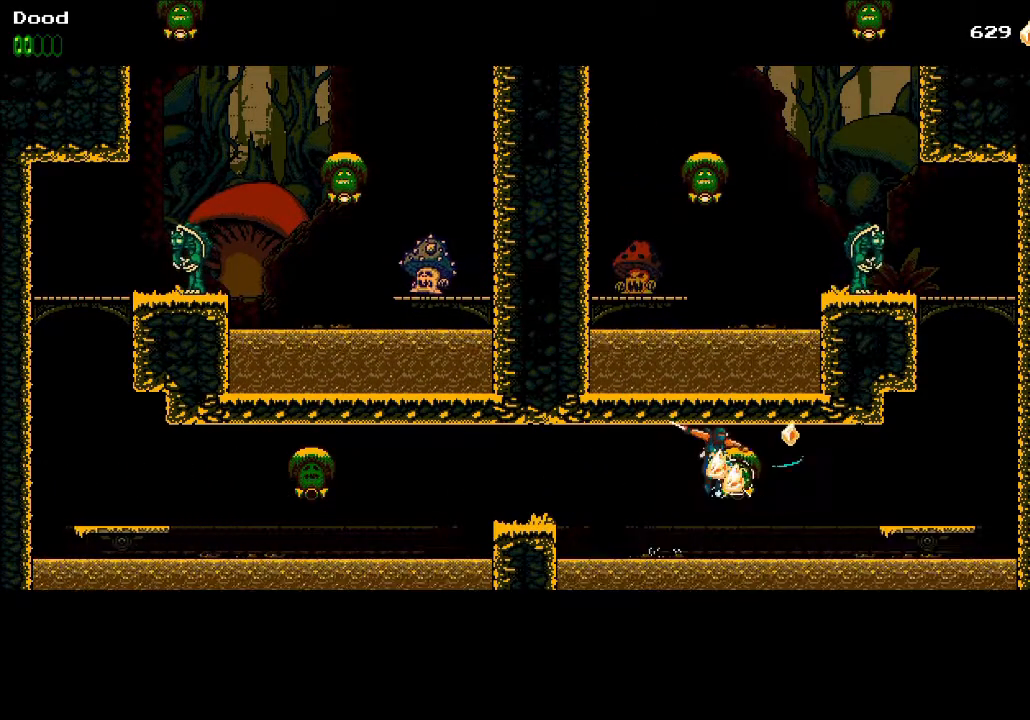
{"buttons": ["DPAD_RIGHT"], "left_stick": "center", "right_stick": "center", "events": [[300, "CROSS", "down"], [317, "SQUARE", "down"], [483, "CROSS", "up"], [483, "SQUARE", "up"]]}
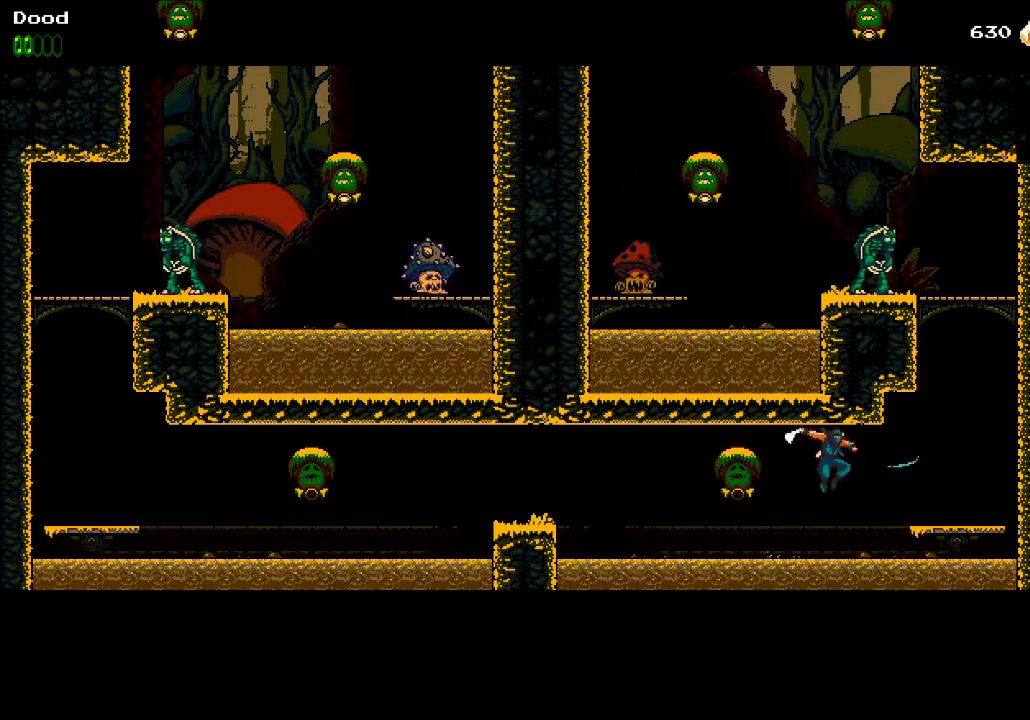
{"buttons": ["CROSS", "DPAD_RIGHT"], "left_stick": "center", "right_stick": "center", "events": [[267, "CROSS", "down"]]}
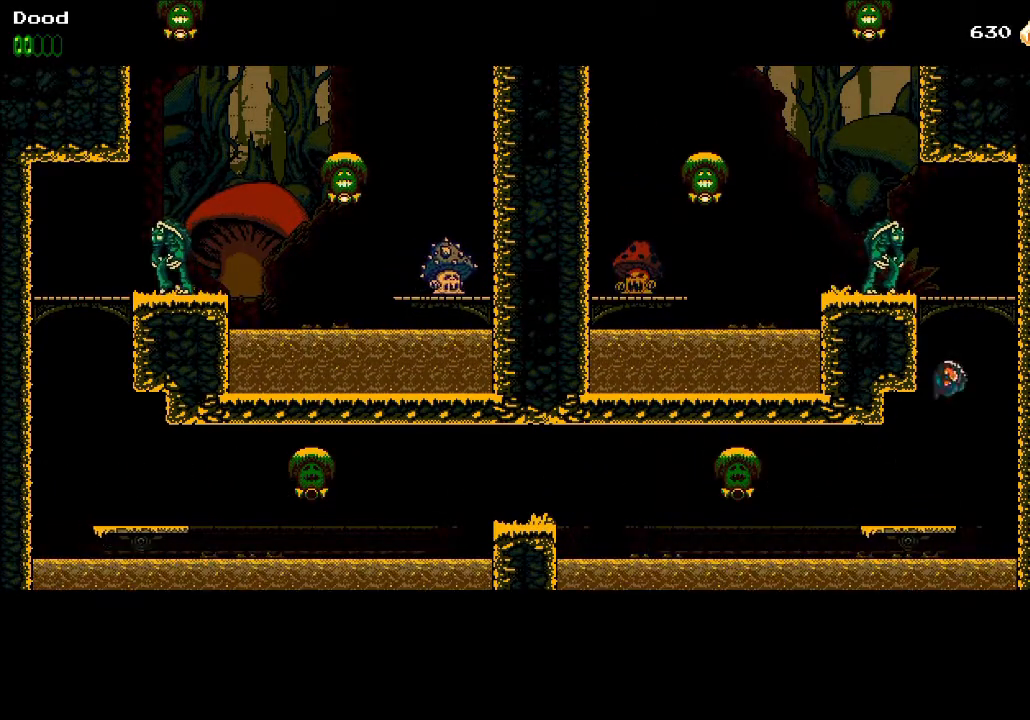
{"buttons": ["CROSS", "SQUARE", "DPAD_LEFT"], "left_stick": "center", "right_stick": "center", "events": [[133, "CROSS", "up"], [250, "CROSS", "down"], [333, "DPAD_RIGHT", "up"], [333, "DPAD_UP", "down"], [367, "DPAD_LEFT", "down"], [367, "DPAD_UP", "up"], [433, "SQUARE", "down"]]}
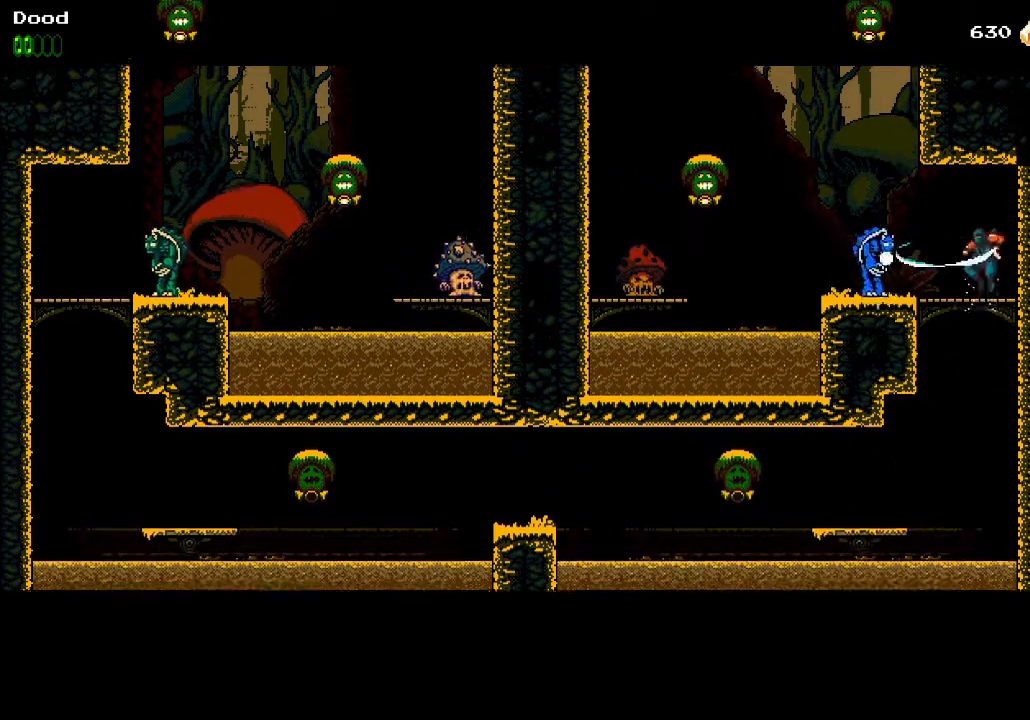
{"buttons": ["SQUARE", "DPAD_LEFT"], "left_stick": "center", "right_stick": "center", "events": [[33, "CROSS", "up"], [67, "DPAD_LEFT", "up"], [67, "SQUARE", "up"], [133, "SQUARE", "down"], [250, "SQUARE", "up"], [283, "DPAD_LEFT", "down"], [317, "SQUARE", "down"], [433, "SQUARE", "up"], [500, "SQUARE", "down"]]}
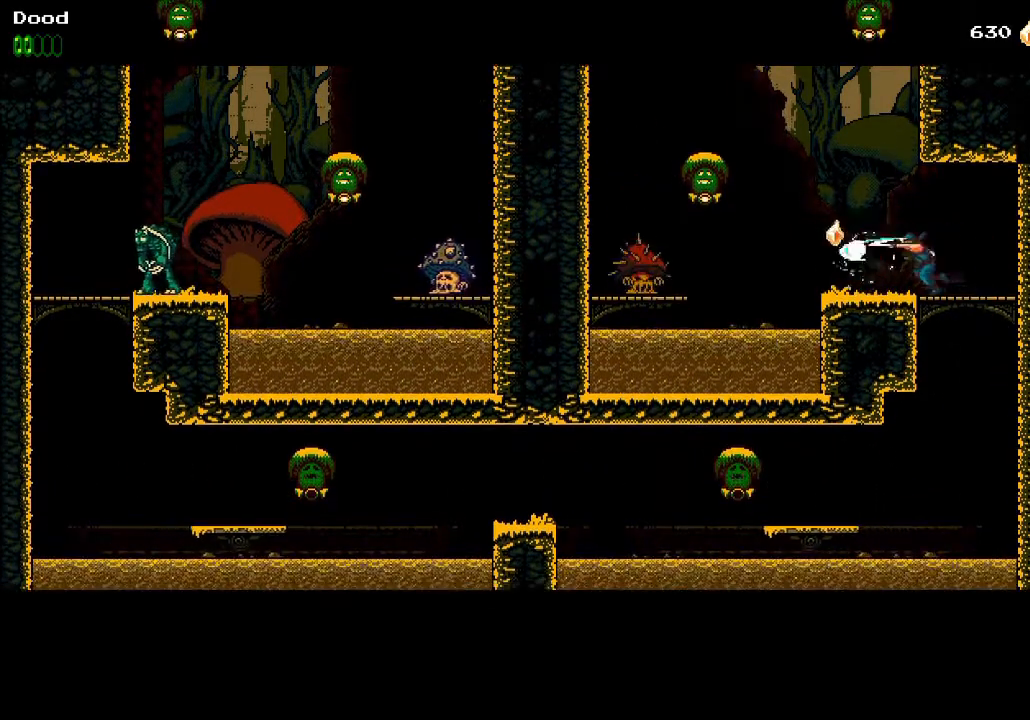
{"buttons": ["CROSS", "DPAD_RIGHT"], "left_stick": "center", "right_stick": "center", "events": [[100, "SQUARE", "up"], [183, "CROSS", "down"], [217, "DPAD_LEFT", "up"], [267, "DPAD_RIGHT", "down"]]}
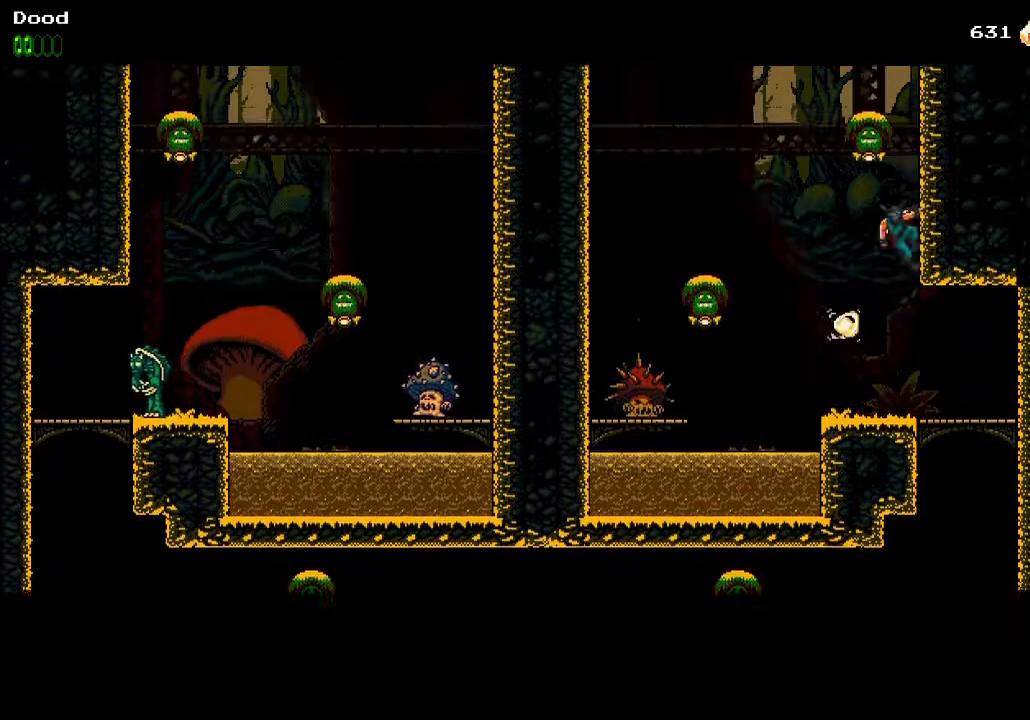
{"buttons": ["DPAD_UP", "DPAD_RIGHT"], "left_stick": "center", "right_stick": "center", "events": [[17, "DPAD_UP", "down"], [33, "CROSS", "up"]]}
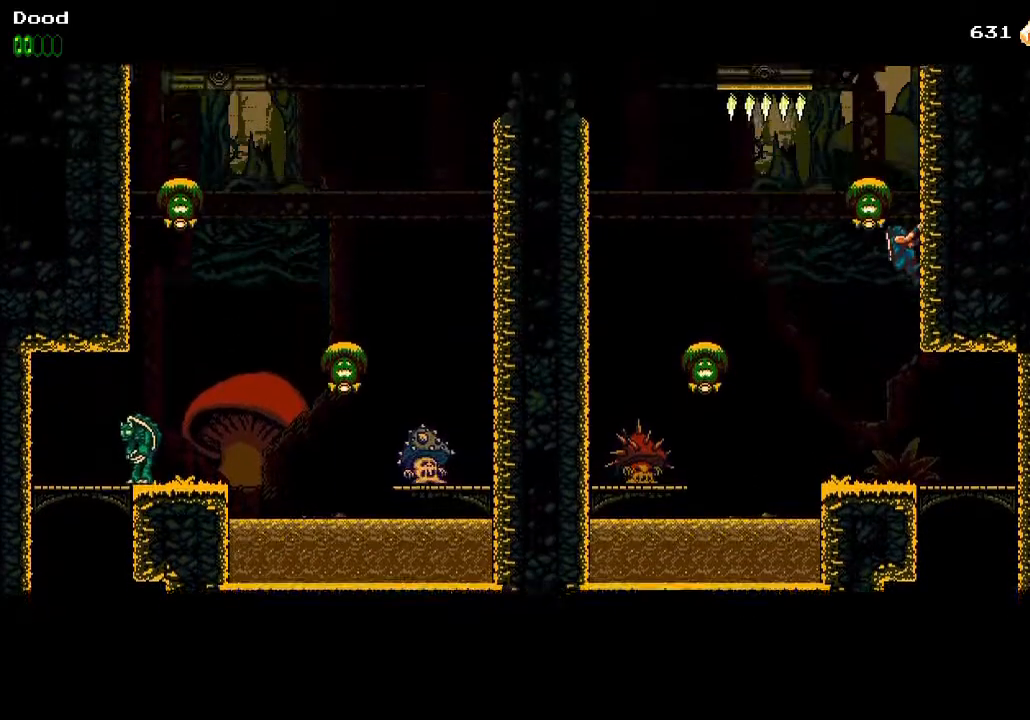
{"buttons": ["DPAD_UP", "DPAD_RIGHT"], "left_stick": "center", "right_stick": "center", "events": [[50, "CROSS", "down"], [283, "DPAD_UP", "up"], [300, "CROSS", "up"], [350, "CROSS", "down"], [383, "DPAD_UP", "down"], [483, "CROSS", "up"]]}
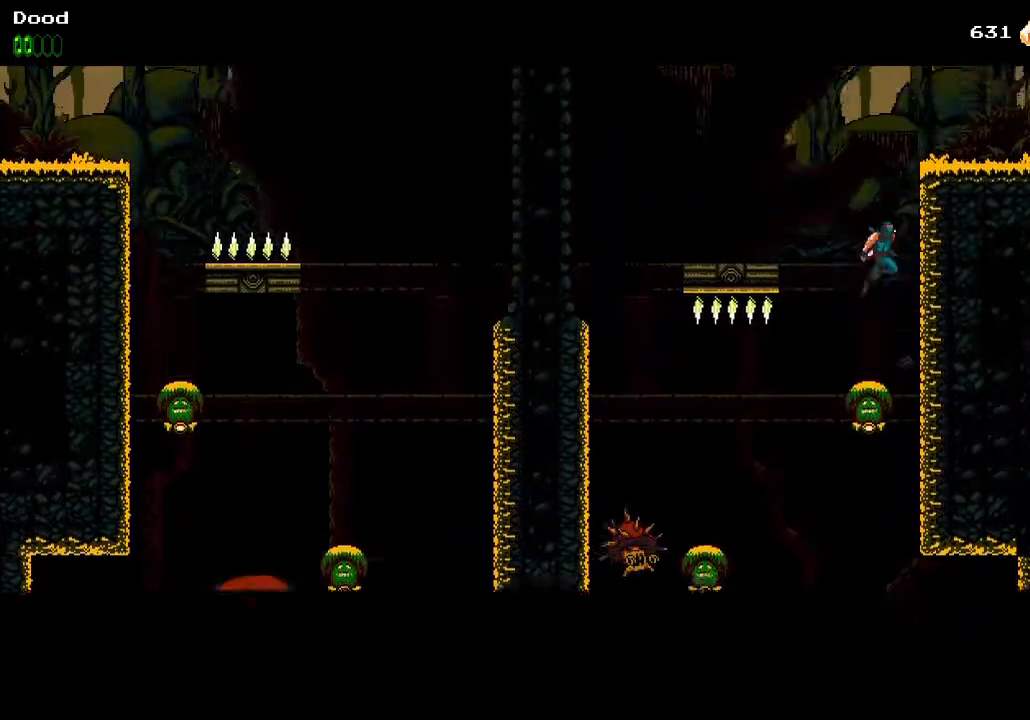
{"buttons": ["CROSS", "DPAD_RIGHT"], "left_stick": "center", "right_stick": "center", "events": [[17, "CROSS", "down"], [150, "CROSS", "up"], [183, "CROSS", "down"], [183, "DPAD_UP", "up"], [217, "DPAD_RIGHT", "up"], [283, "DPAD_RIGHT", "down"]]}
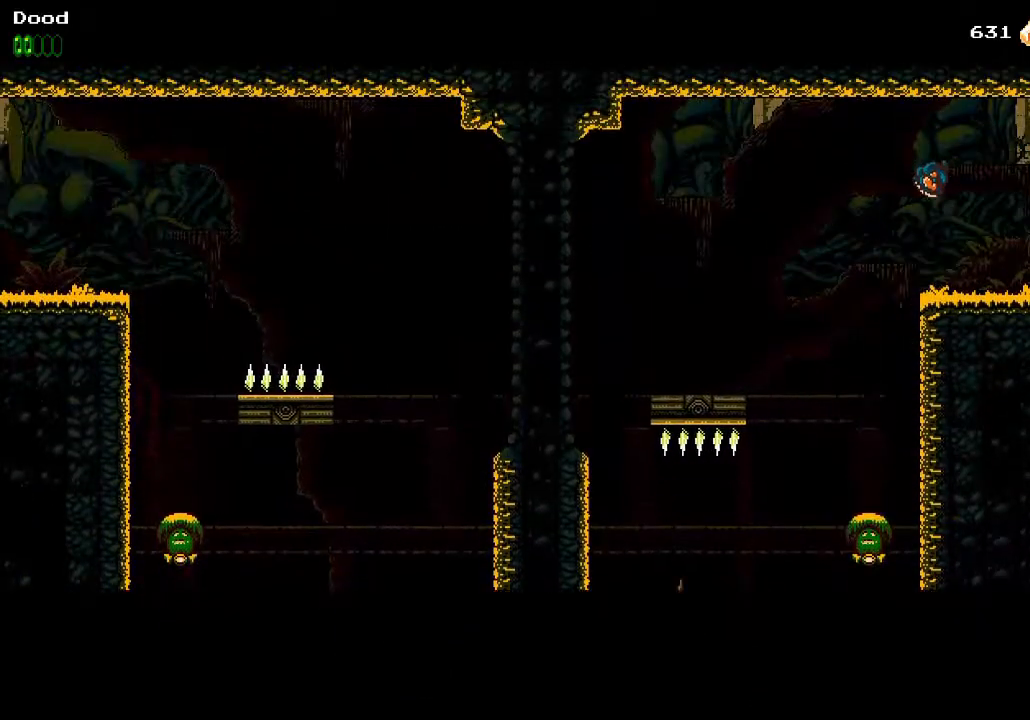
{"buttons": ["DPAD_RIGHT"], "left_stick": "center", "right_stick": "center", "events": [[183, "CROSS", "up"]]}
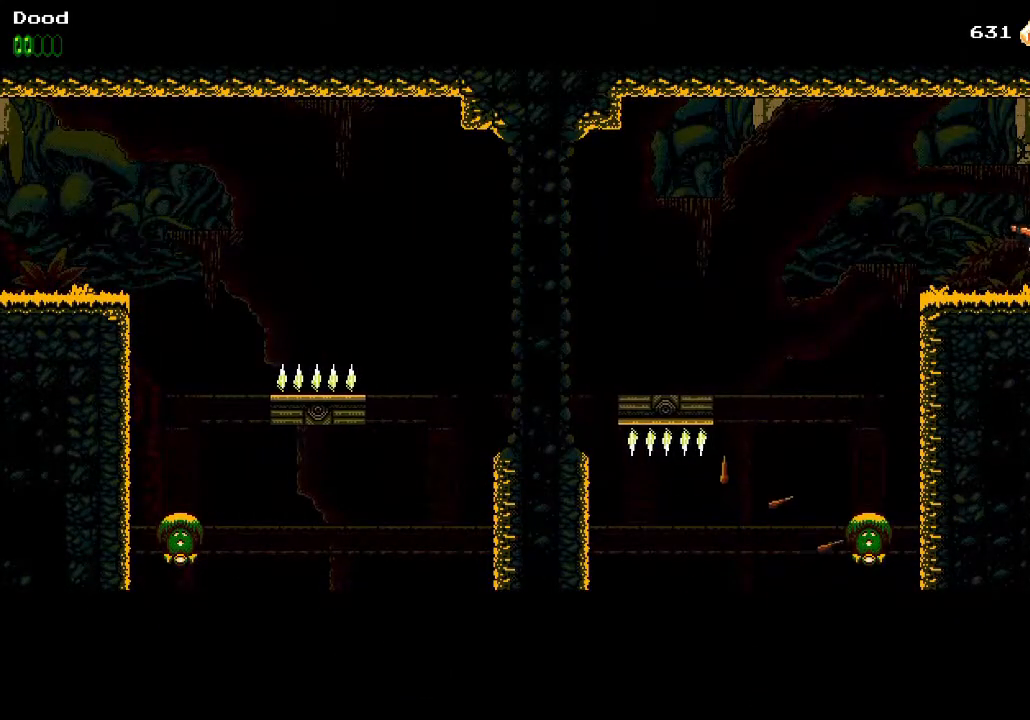
{"buttons": ["DPAD_RIGHT"], "left_stick": "center", "right_stick": "center", "events": []}
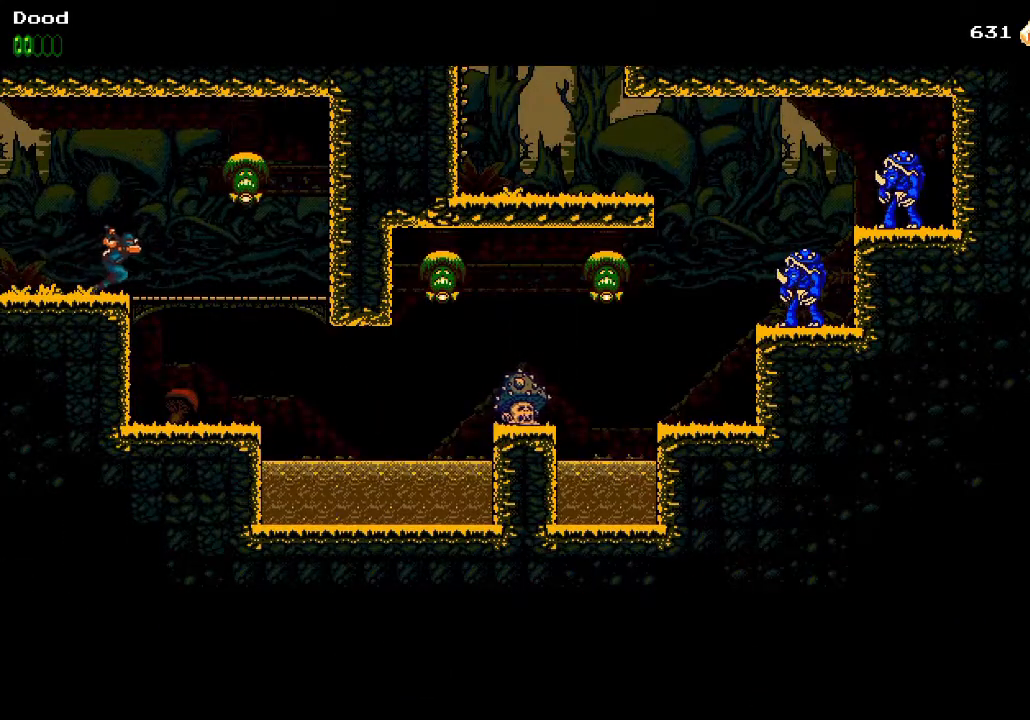
{"buttons": ["DPAD_RIGHT"], "left_stick": "center", "right_stick": "center", "events": []}
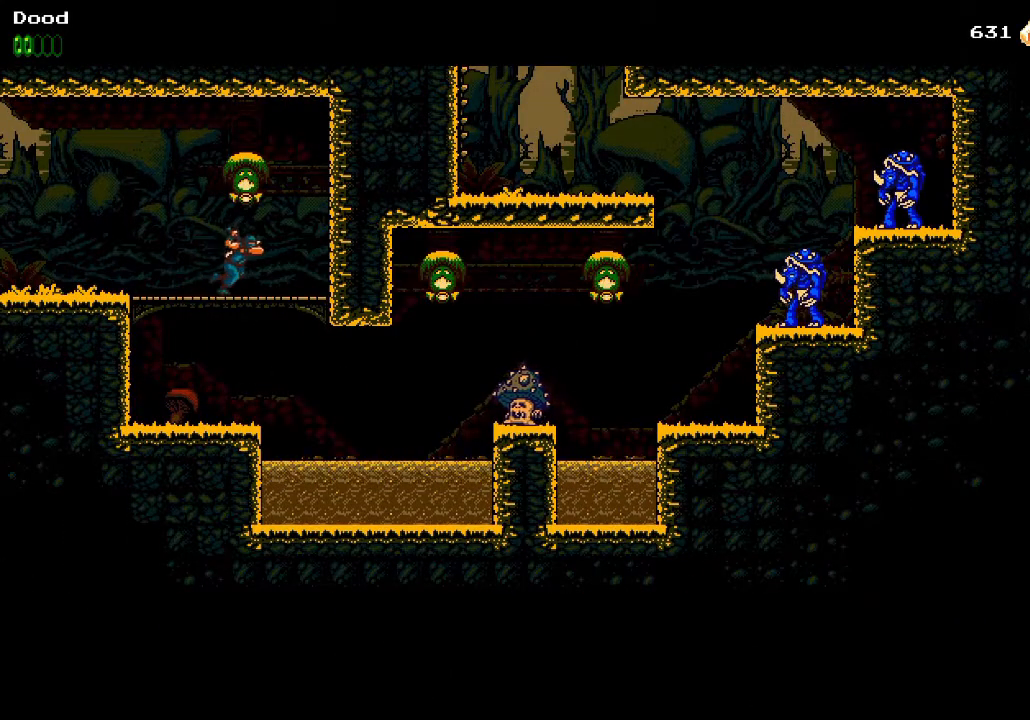
{"buttons": [], "left_stick": "center", "right_stick": "center", "events": [[67, "CROSS", "down"], [67, "DPAD_DOWN", "down"], [83, "DPAD_RIGHT", "up"], [133, "CROSS", "up"], [267, "DPAD_DOWN", "up"], [267, "DPAD_RIGHT", "down"], [383, "DPAD_RIGHT", "up"]]}
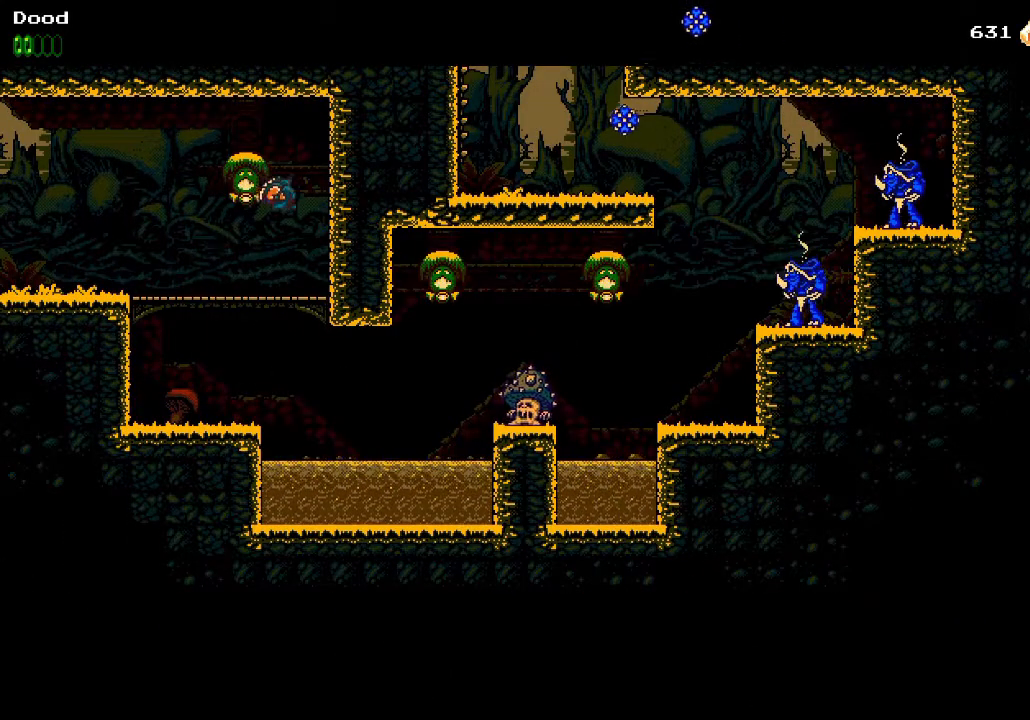
{"buttons": [], "left_stick": "center", "right_stick": "center", "events": [[250, "DPAD_DOWN", "down"], [300, "CROSS", "down"], [383, "CROSS", "up"], [450, "DPAD_DOWN", "up"]]}
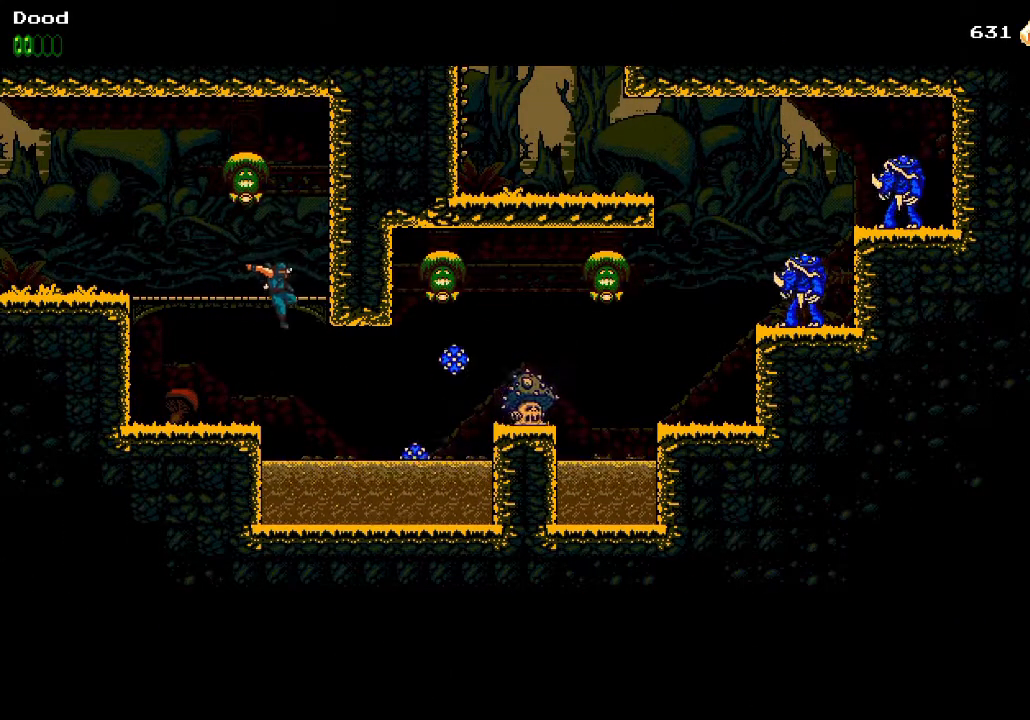
{"buttons": ["SQUARE", "DPAD_RIGHT"], "left_stick": "center", "right_stick": "center", "events": [[17, "DPAD_RIGHT", "down"], [350, "CROSS", "down"], [400, "SQUARE", "down"], [483, "CROSS", "up"]]}
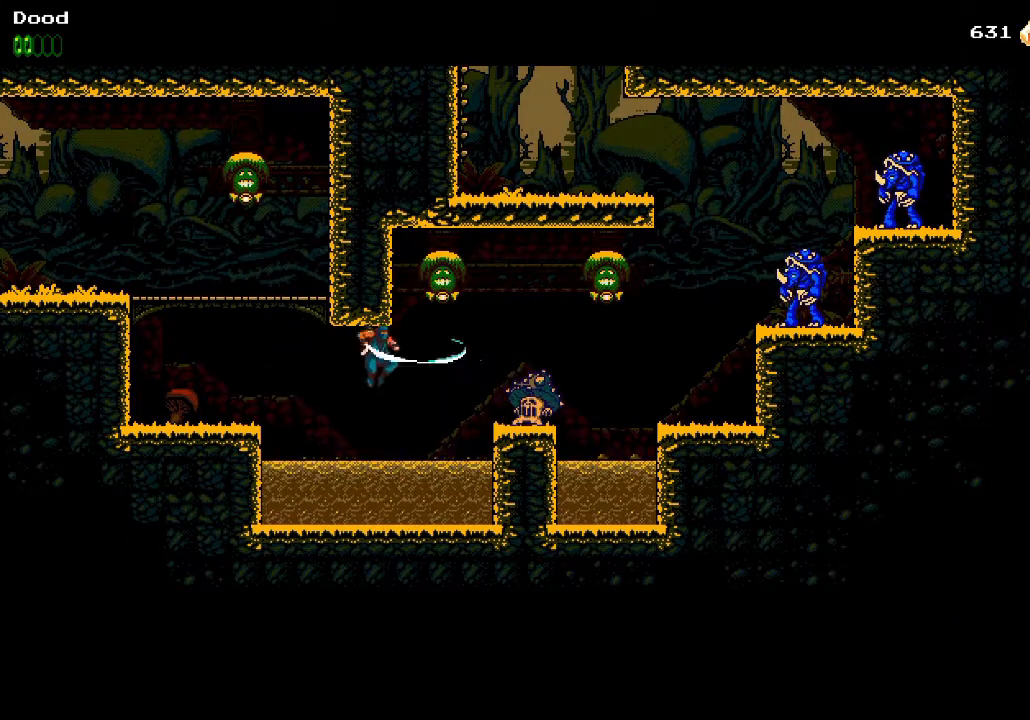
{"buttons": ["CROSS", "DPAD_RIGHT"], "left_stick": "center", "right_stick": "center", "events": [[50, "SQUARE", "up"], [150, "SQUARE", "down"], [250, "SQUARE", "up"], [333, "CROSS", "down"]]}
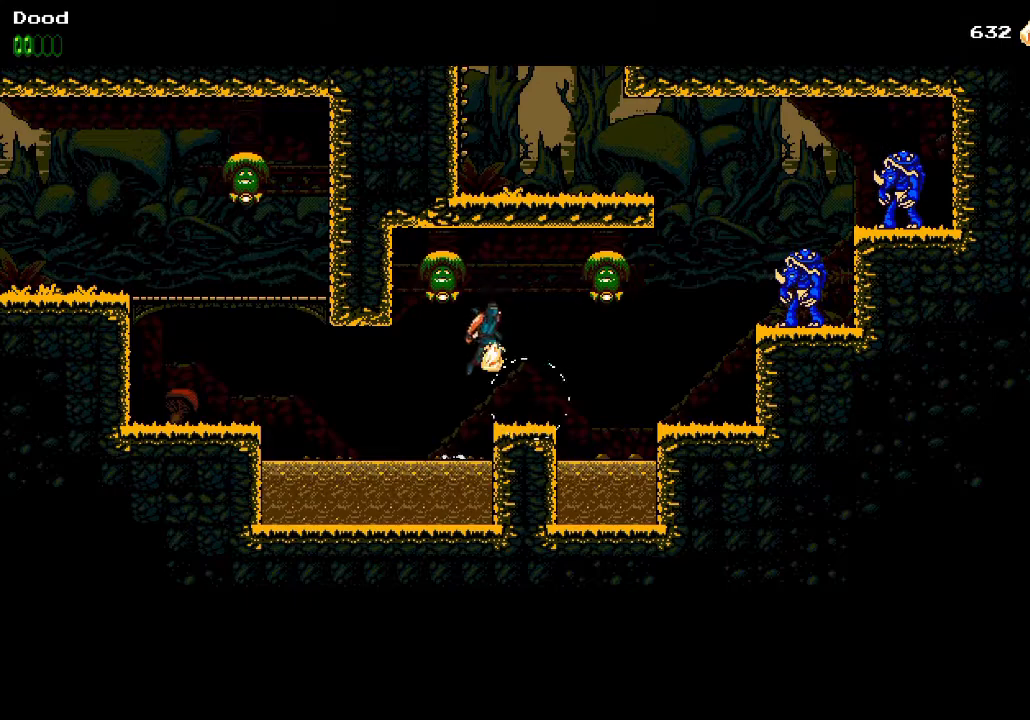
{"buttons": ["DPAD_RIGHT"], "left_stick": "center", "right_stick": "center", "events": [[100, "SQUARE", "down"], [300, "SQUARE", "up"], [333, "CROSS", "up"]]}
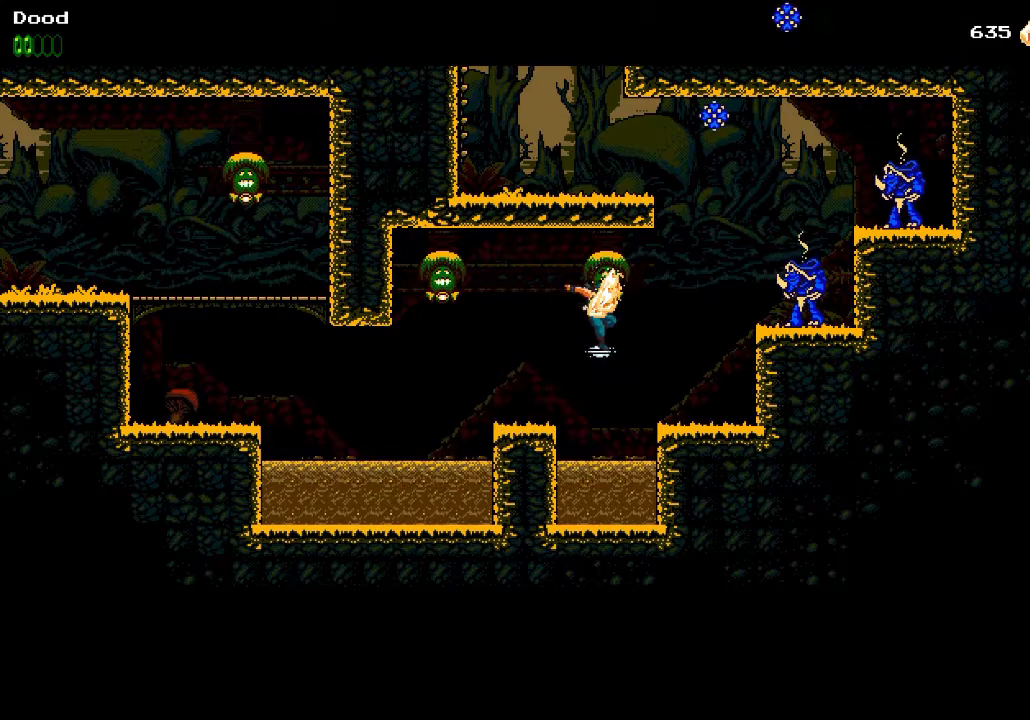
{"buttons": ["DPAD_RIGHT"], "left_stick": "center", "right_stick": "center", "events": [[233, "CROSS", "down"], [300, "SQUARE", "down"], [400, "CROSS", "up"], [433, "SQUARE", "up"]]}
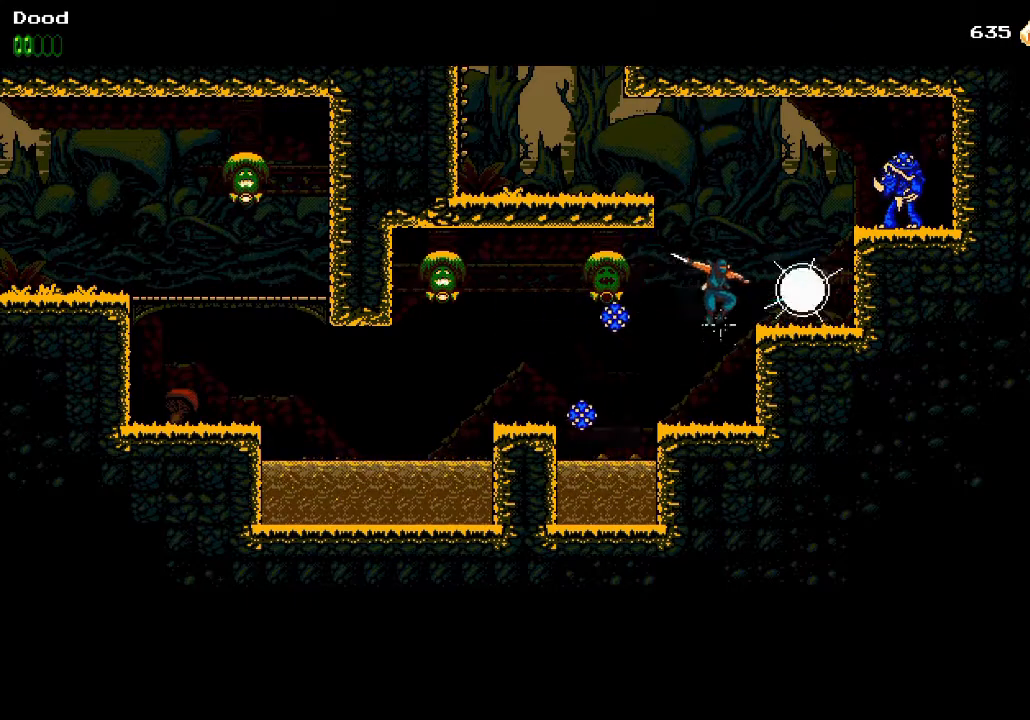
{"buttons": ["CROSS", "DPAD_LEFT"], "left_stick": "center", "right_stick": "center", "events": [[67, "CROSS", "down"], [67, "DPAD_RIGHT", "up"], [133, "DPAD_LEFT", "down"]]}
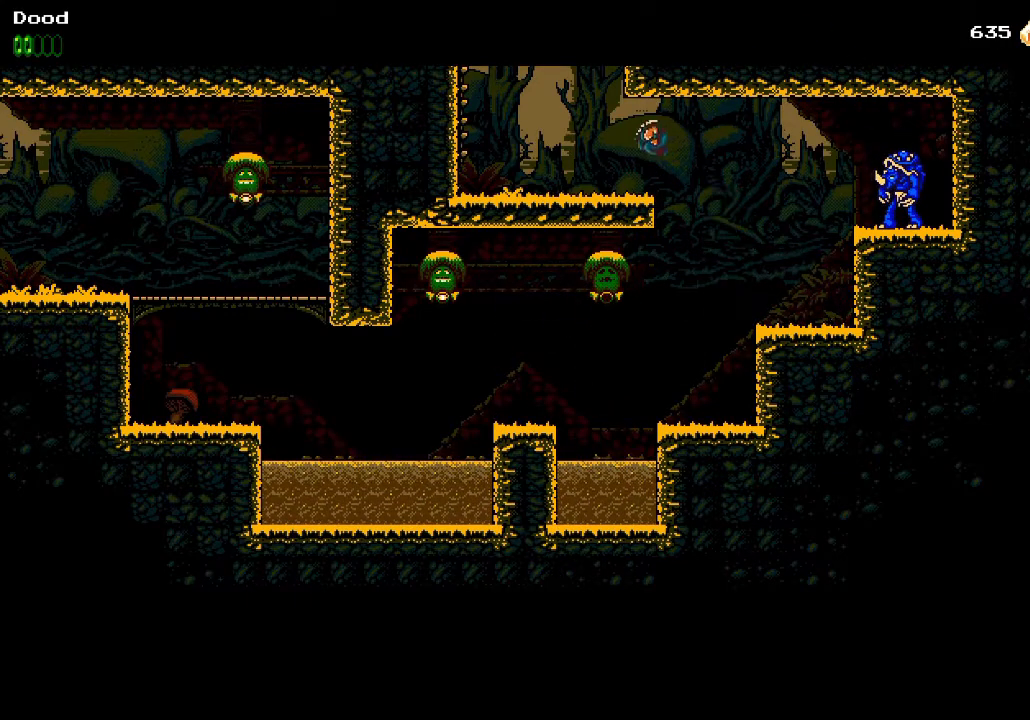
{"buttons": ["DPAD_LEFT"], "left_stick": "center", "right_stick": "center", "events": [[50, "CROSS", "up"]]}
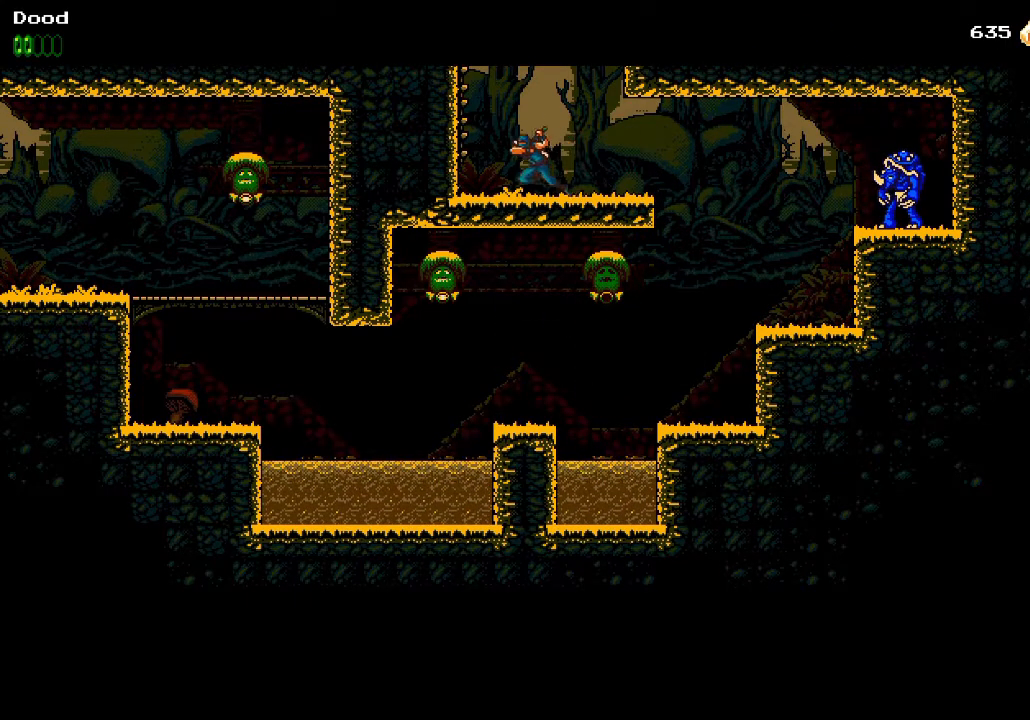
{"buttons": ["CROSS", "DPAD_LEFT"], "left_stick": "center", "right_stick": "center", "events": [[67, "CROSS", "down"], [217, "CROSS", "up"], [250, "DPAD_LEFT", "up"], [283, "CROSS", "down"], [417, "DPAD_LEFT", "down"]]}
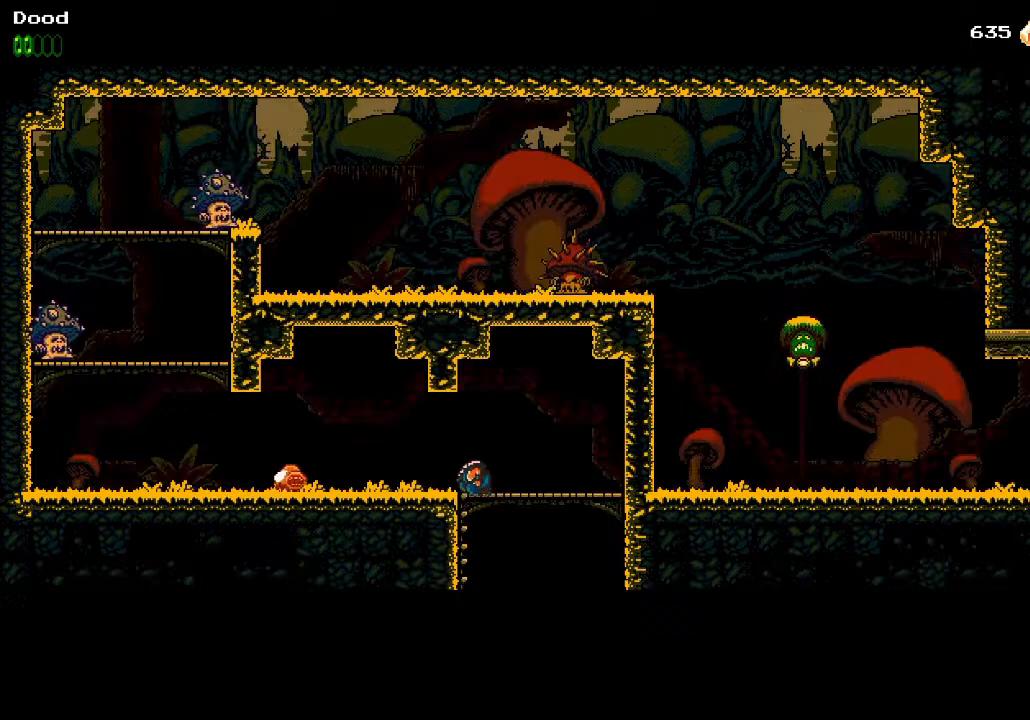
{"buttons": ["DPAD_LEFT"], "left_stick": "center", "right_stick": "center", "events": [[267, "CROSS", "up"], [317, "SQUARE", "down"], [433, "SQUARE", "up"]]}
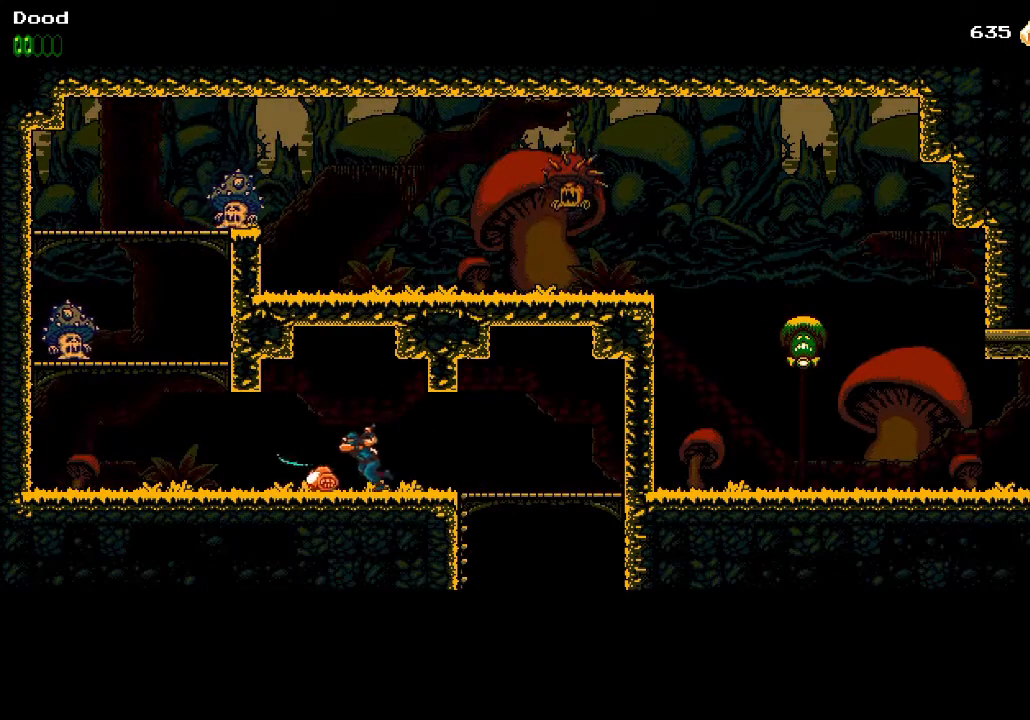
{"buttons": ["DPAD_LEFT"], "left_stick": "center", "right_stick": "center", "events": [[50, "DPAD_LEFT", "up"], [100, "CROSS", "down"], [267, "DPAD_LEFT", "down"], [300, "CROSS", "up"]]}
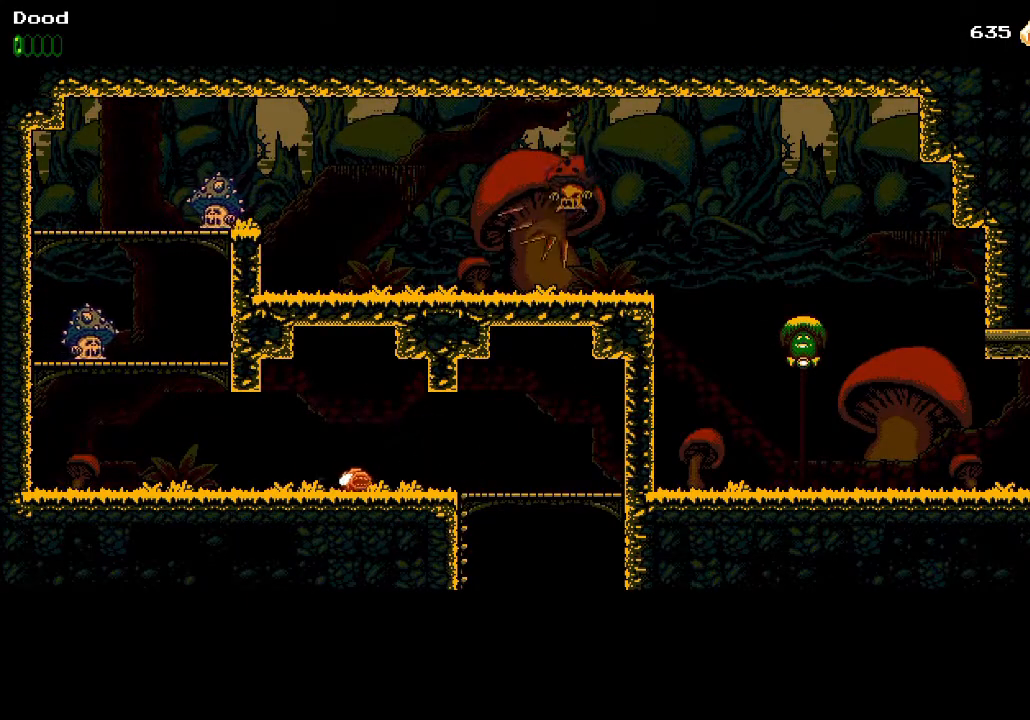
{"buttons": ["DPAD_LEFT"], "left_stick": "center", "right_stick": "center", "events": []}
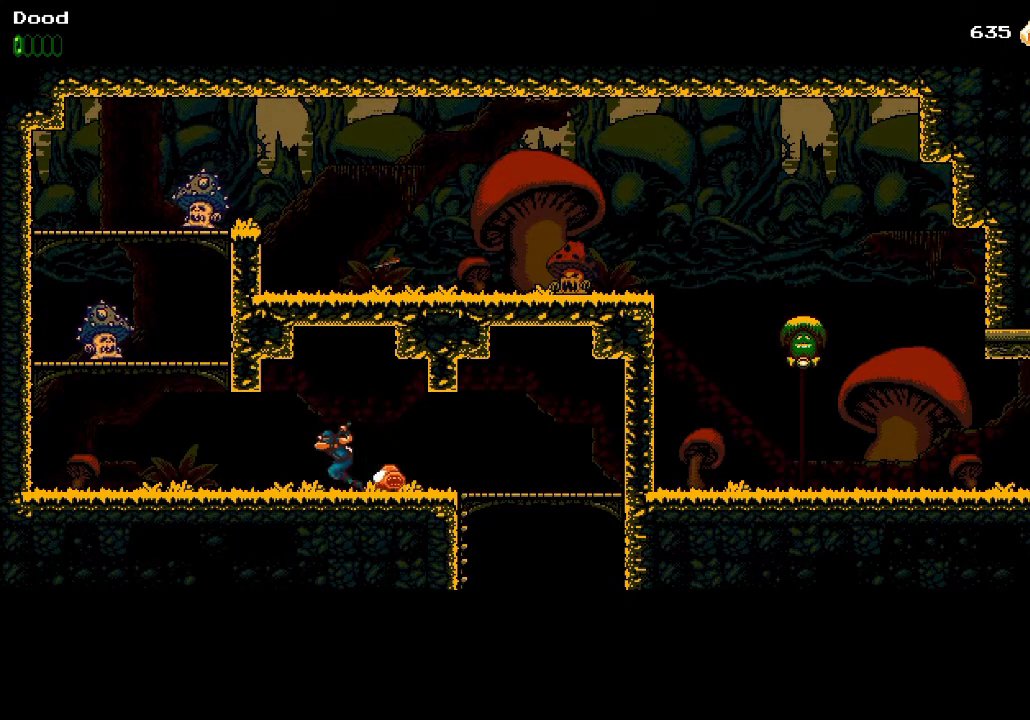
{"buttons": ["CROSS", "DPAD_LEFT"], "left_stick": "center", "right_stick": "center", "events": [[450, "CROSS", "down"]]}
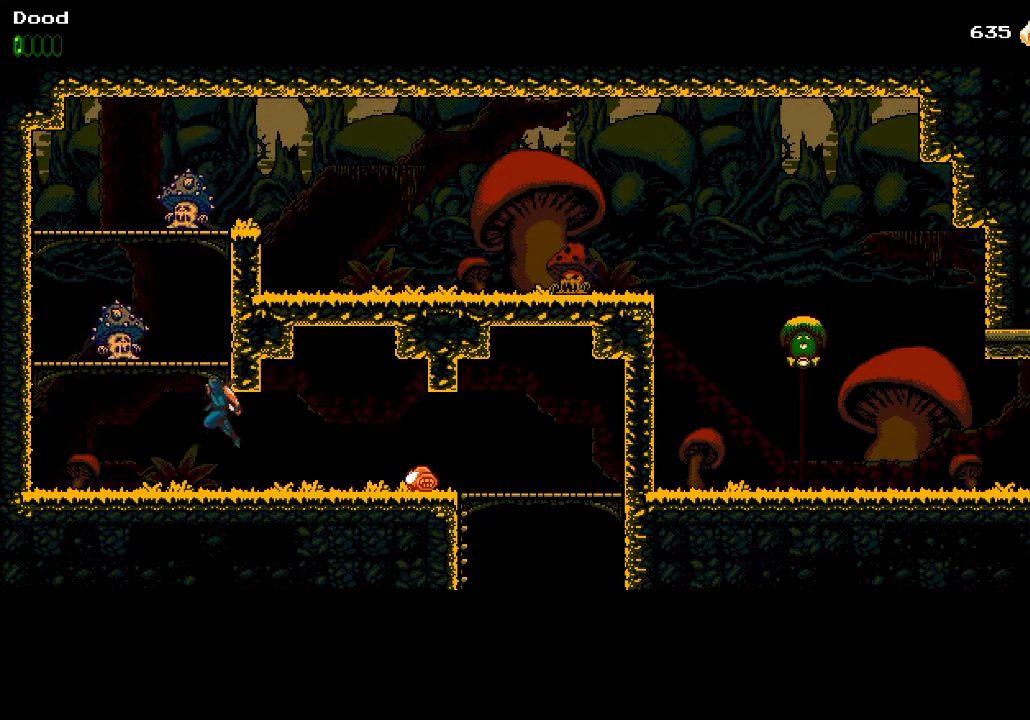
{"buttons": ["CROSS", "DPAD_LEFT"], "left_stick": "center", "right_stick": "center", "events": [[50, "SQUARE", "down"], [117, "DPAD_LEFT", "up"], [217, "SQUARE", "up"], [233, "CROSS", "up"], [267, "DPAD_LEFT", "down"], [400, "CROSS", "down"]]}
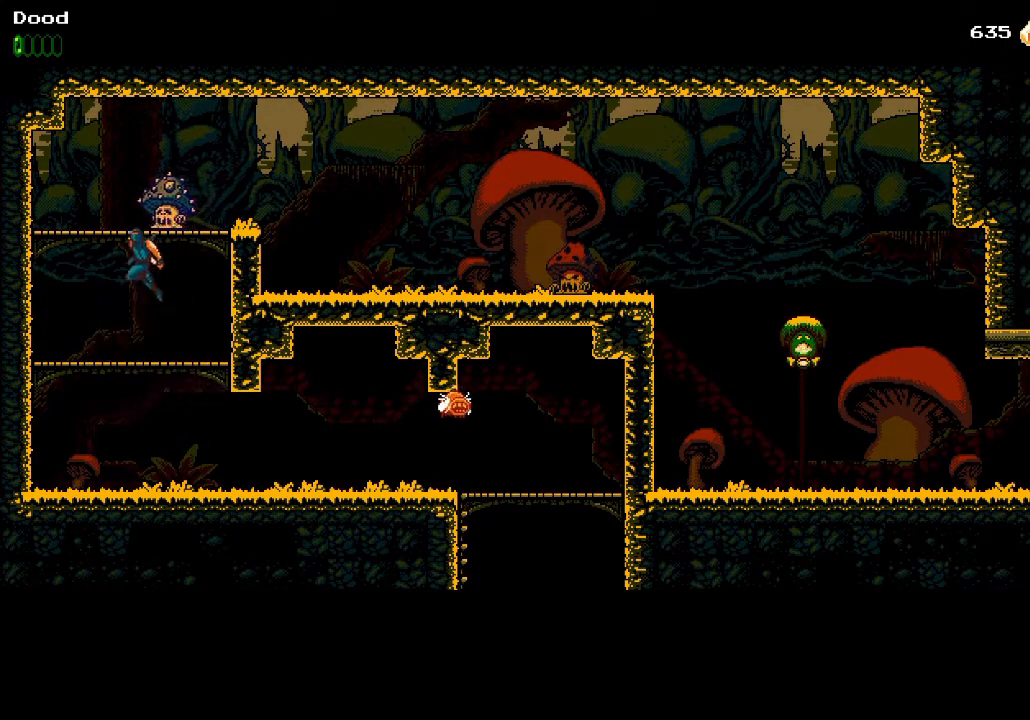
{"buttons": ["CROSS", "DPAD_RIGHT"], "left_stick": "center", "right_stick": "center", "events": [[67, "SQUARE", "down"], [83, "DPAD_LEFT", "up"], [83, "DPAD_RIGHT", "down"], [183, "SQUARE", "up"], [200, "CROSS", "up"], [233, "CROSS", "down"]]}